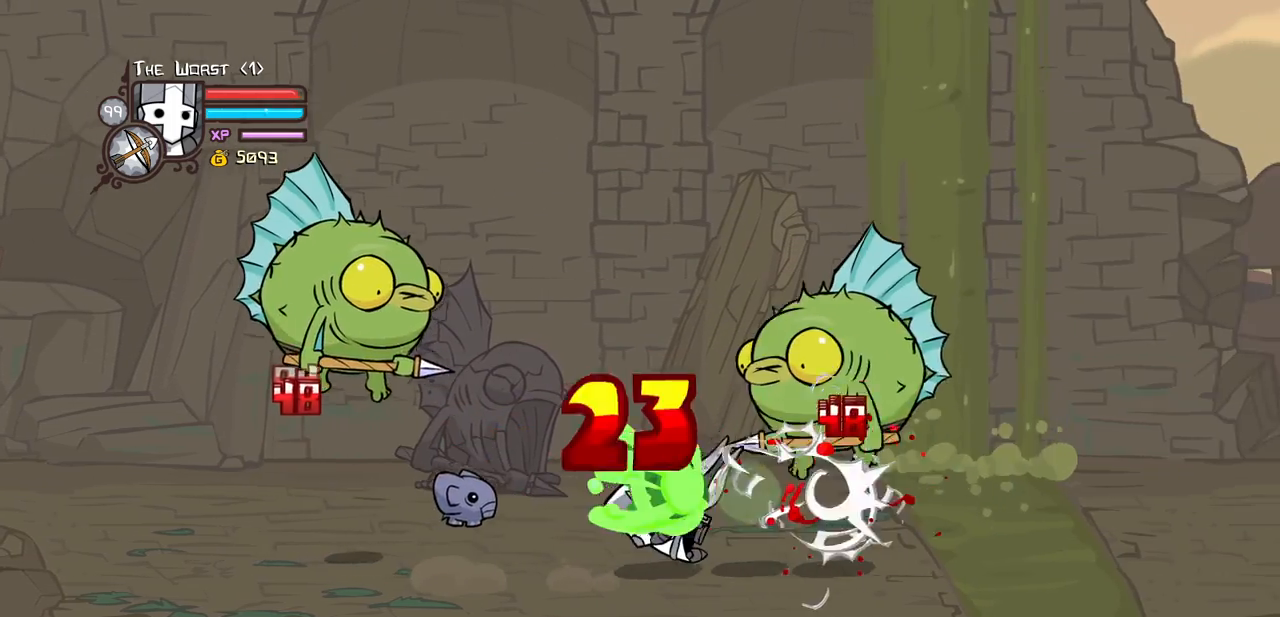
Gameplay with keyboard; each line is a JSON object with the keys held at the frame after it. "events" lists presses ("down") and releases ("up") of "block", "down", "heavy", "item", "iteml", "itemr", "jump", "left", "light", "magic", "right" and "up" between this image and that frame as [ms after this image, input, new state], when the widget could be followed in between. No other keys are recorded. Mouse input is not recorded. Key names are as the overlay labels them; some are game actions (e.g. jump) rather than physical keys.
{"keys": [], "events": [[150, "heavy", "up"]]}
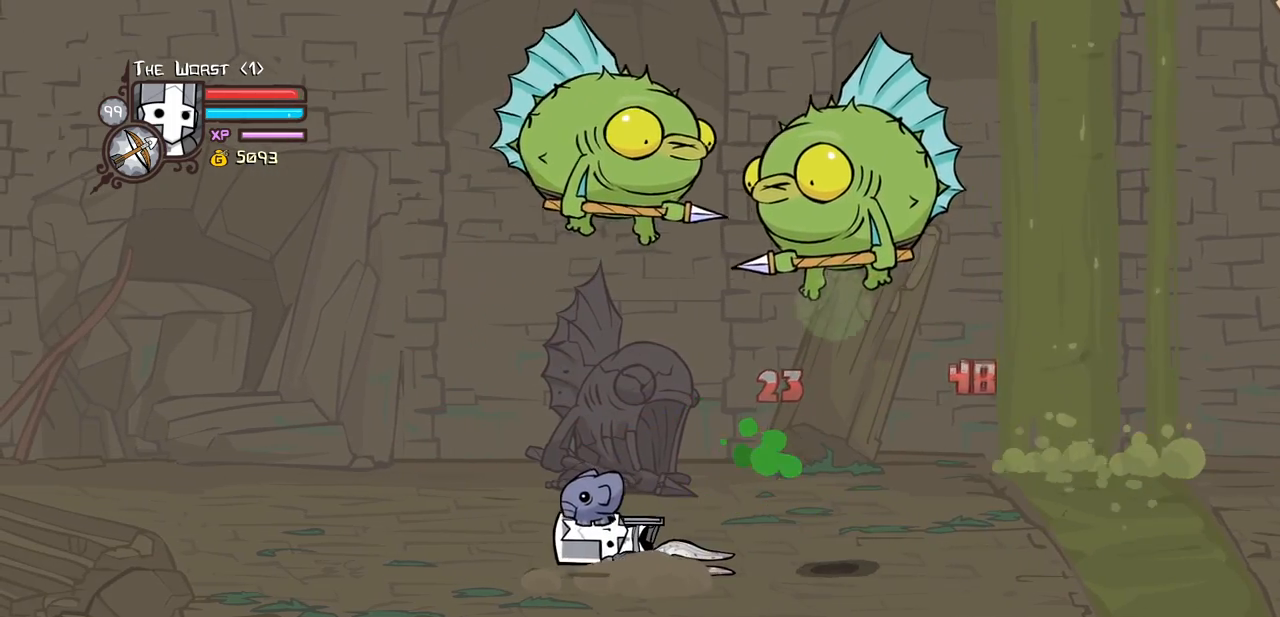
{"keys": ["light"], "events": [[450, "light", "down"]]}
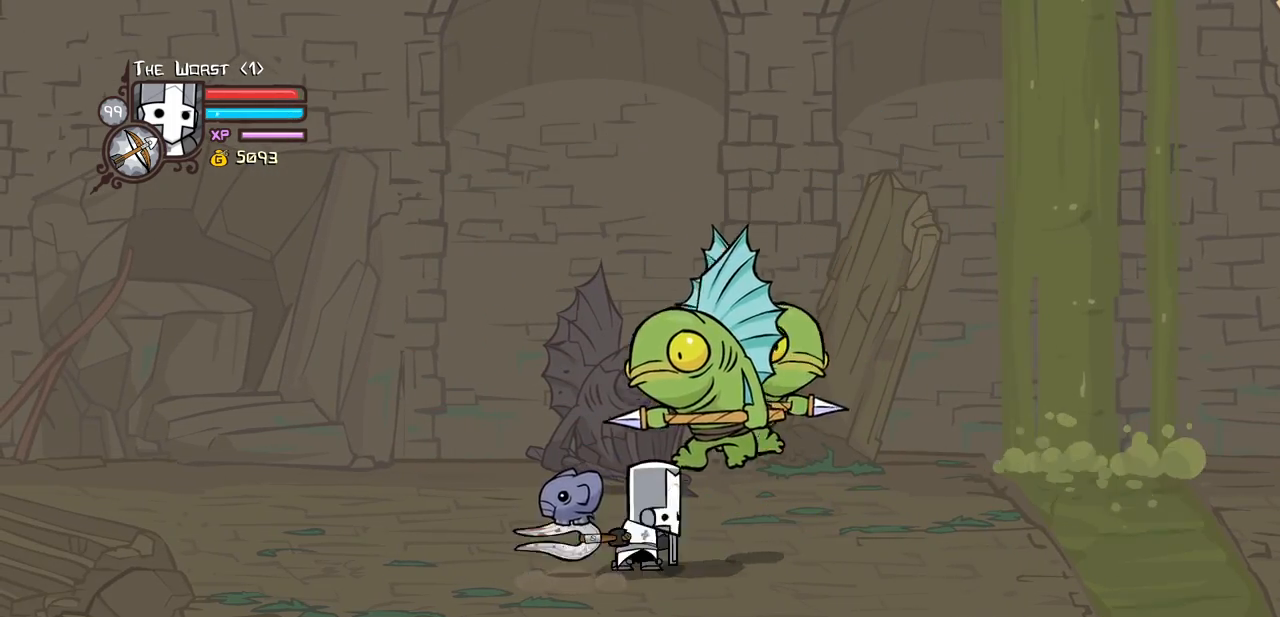
{"keys": ["light"], "events": [[83, "light", "up"], [133, "light", "down"], [366, "light", "up"], [416, "light", "down"]]}
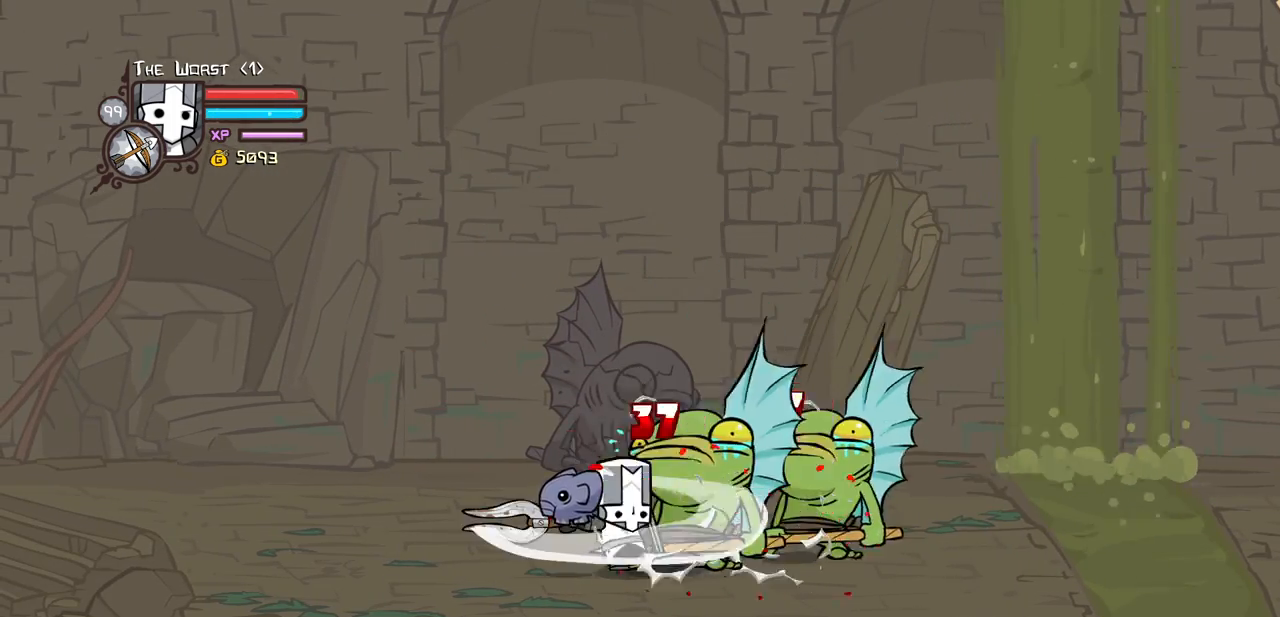
{"keys": ["heavy"], "events": [[200, "heavy", "down"], [250, "light", "up"]]}
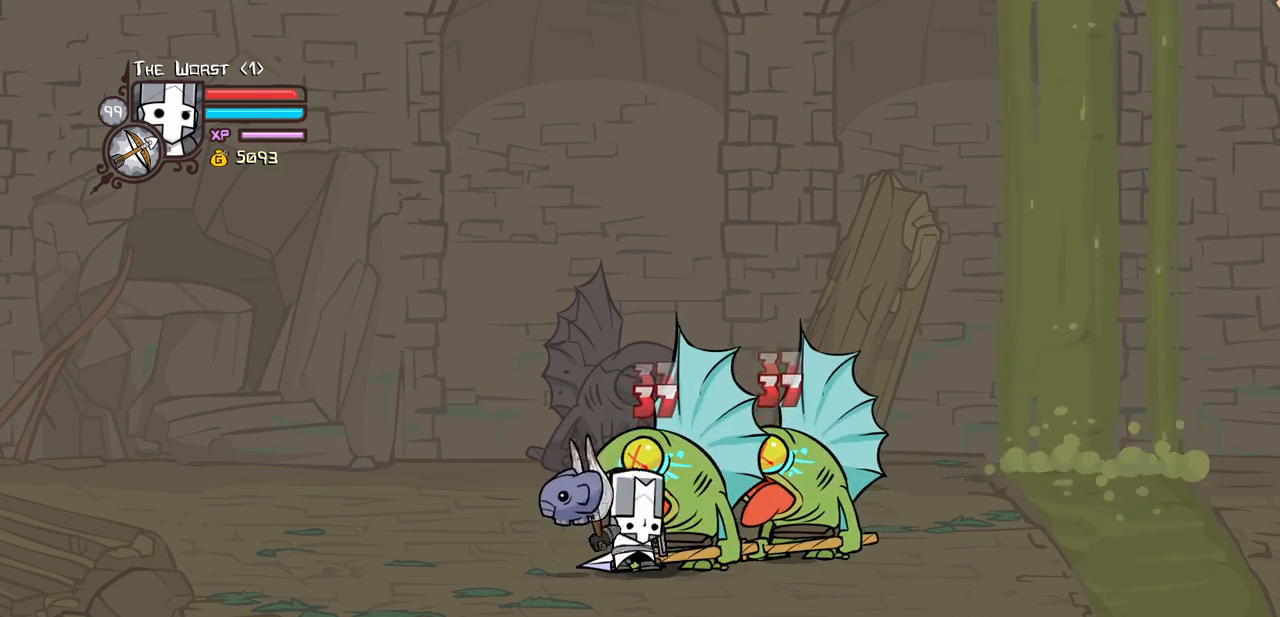
{"keys": ["heavy"], "events": [[166, "heavy", "up"], [216, "heavy", "down"], [350, "heavy", "up"], [400, "heavy", "down"]]}
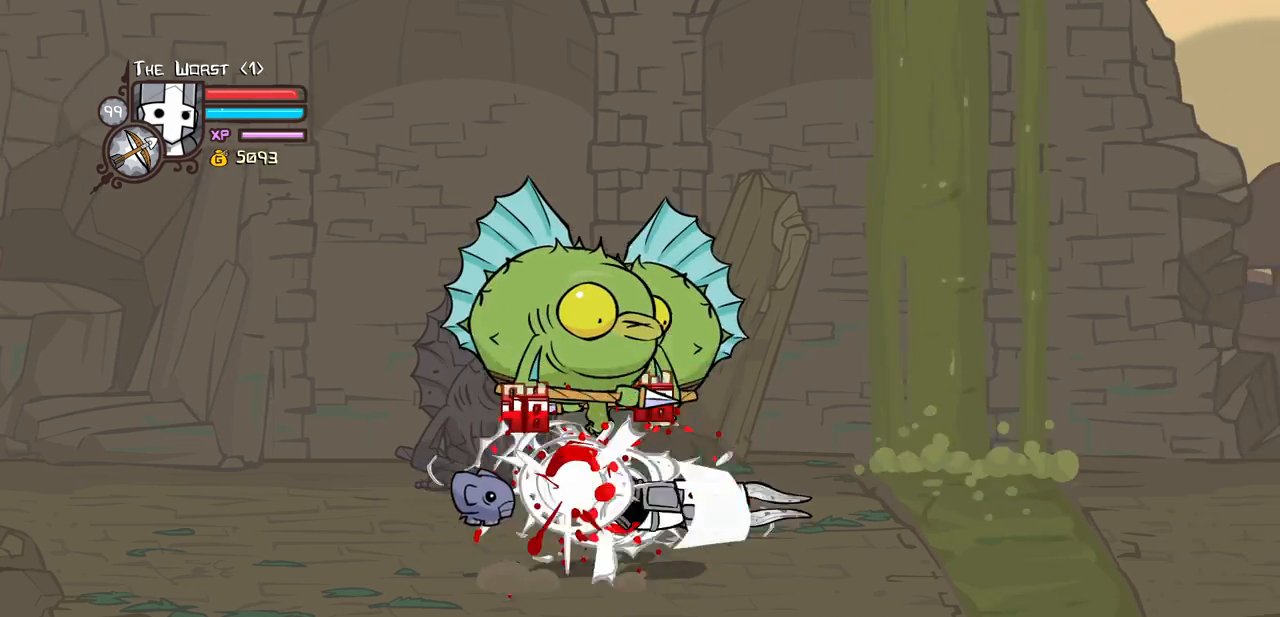
{"keys": ["left"], "events": [[183, "heavy", "up"], [416, "left", "down"]]}
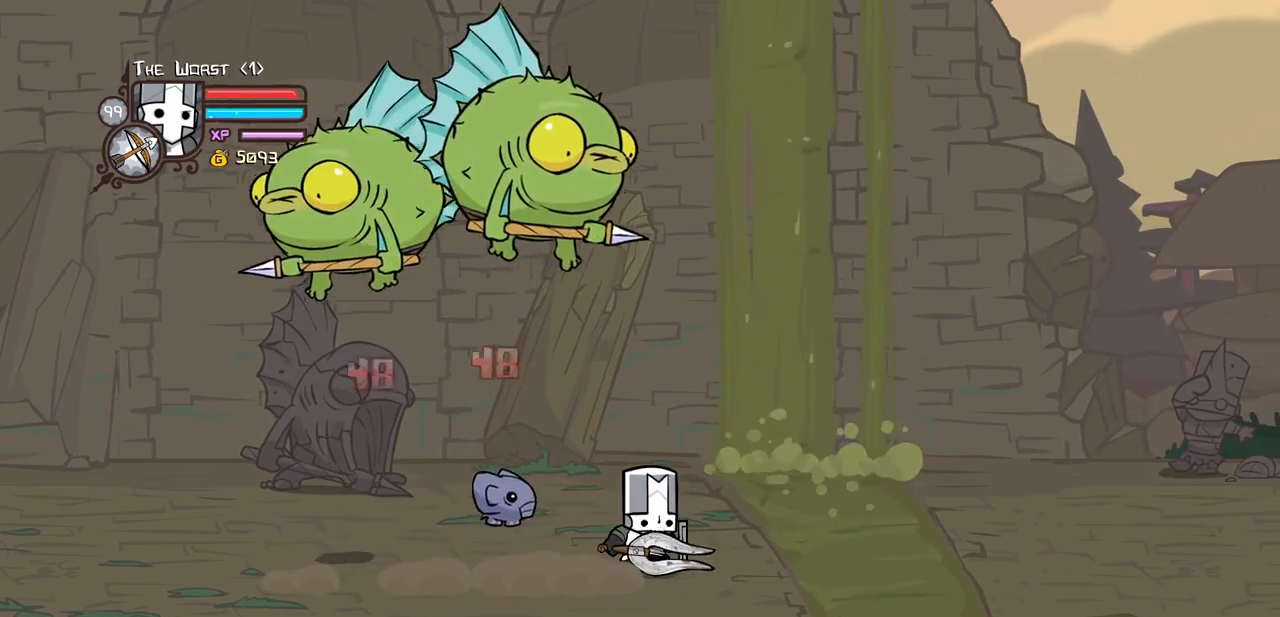
{"keys": ["heavy", "jump", "left"], "events": [[483, "heavy", "down"], [483, "jump", "down"]]}
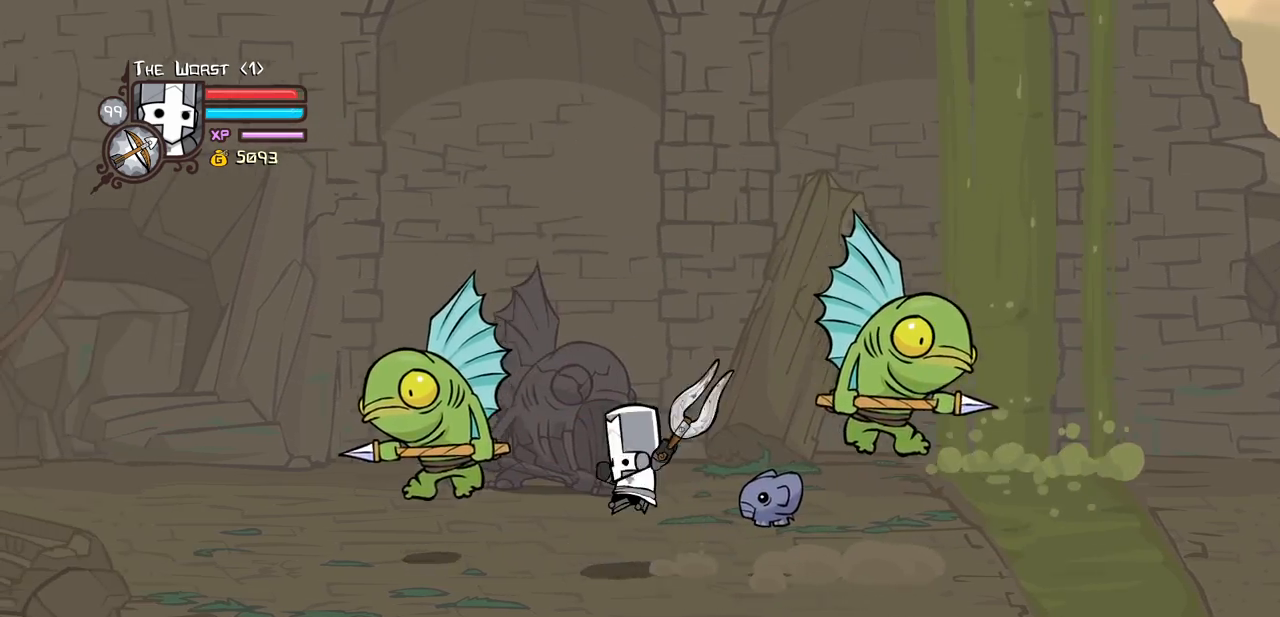
{"keys": ["light"], "events": [[116, "jump", "up"], [116, "left", "up"], [166, "heavy", "up"], [216, "heavy", "down"], [400, "light", "down"], [450, "heavy", "up"]]}
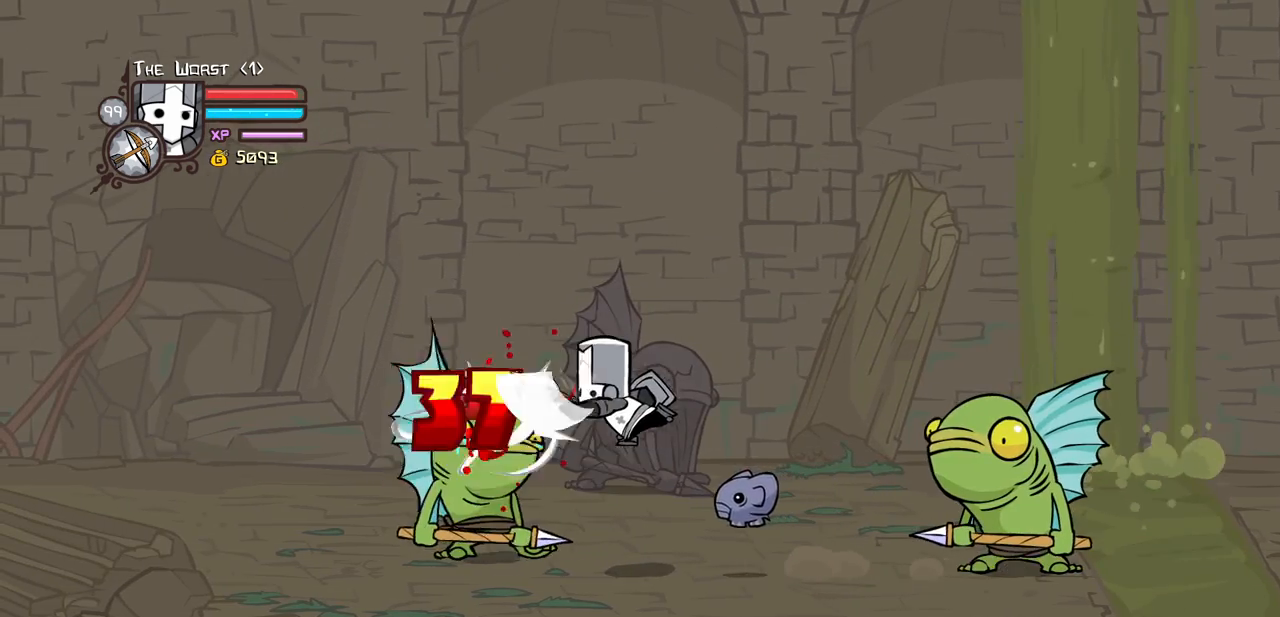
{"keys": ["left"], "events": [[83, "heavy", "down"], [133, "light", "up"], [366, "heavy", "up"], [416, "left", "down"]]}
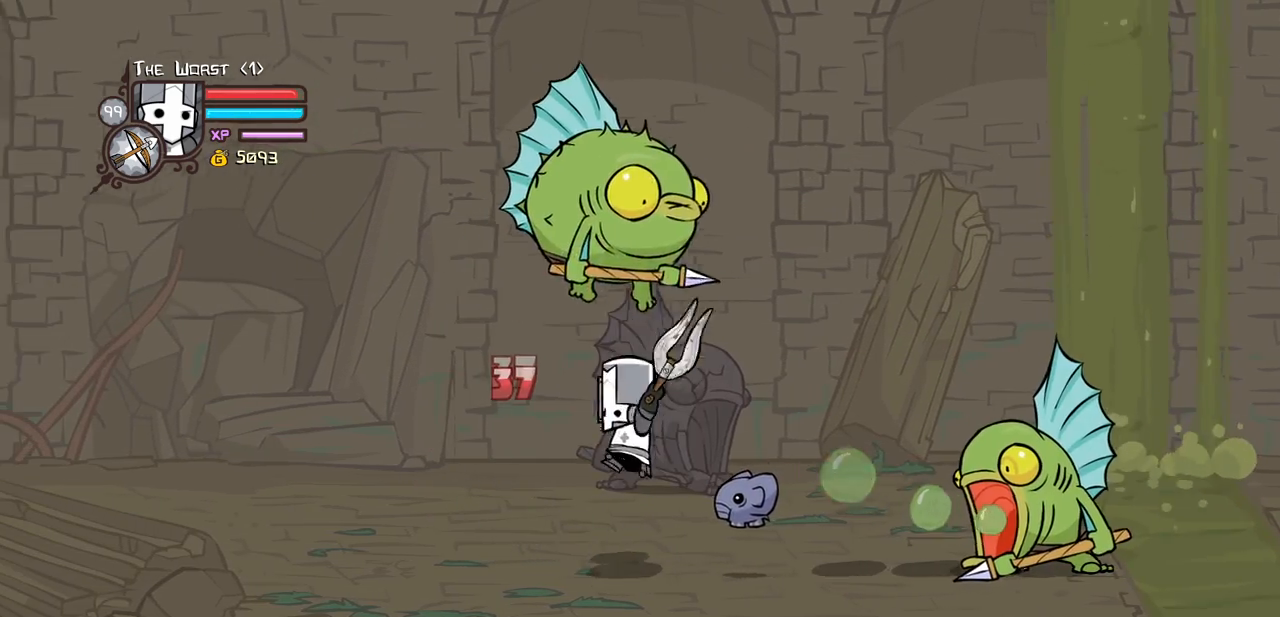
{"keys": ["heavy", "magic", "right"], "events": [[250, "right", "down"], [300, "left", "up"], [333, "magic", "down"], [383, "heavy", "down"]]}
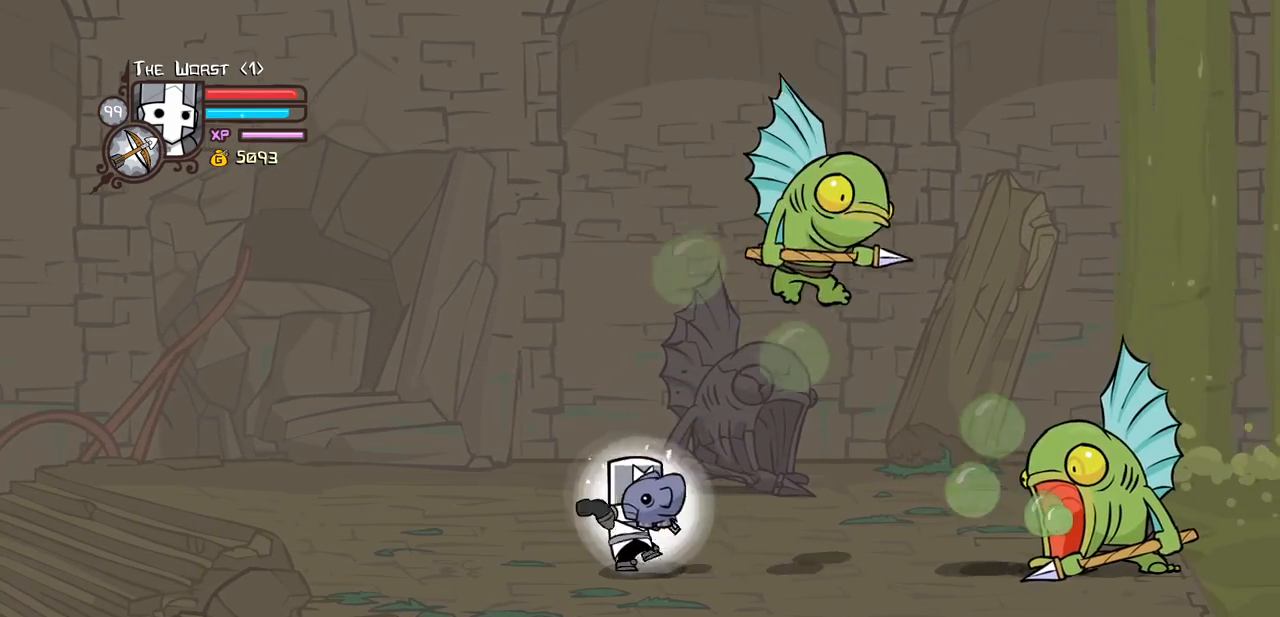
{"keys": ["heavy", "magic"], "events": [[116, "heavy", "up"], [166, "heavy", "down"], [216, "right", "up"]]}
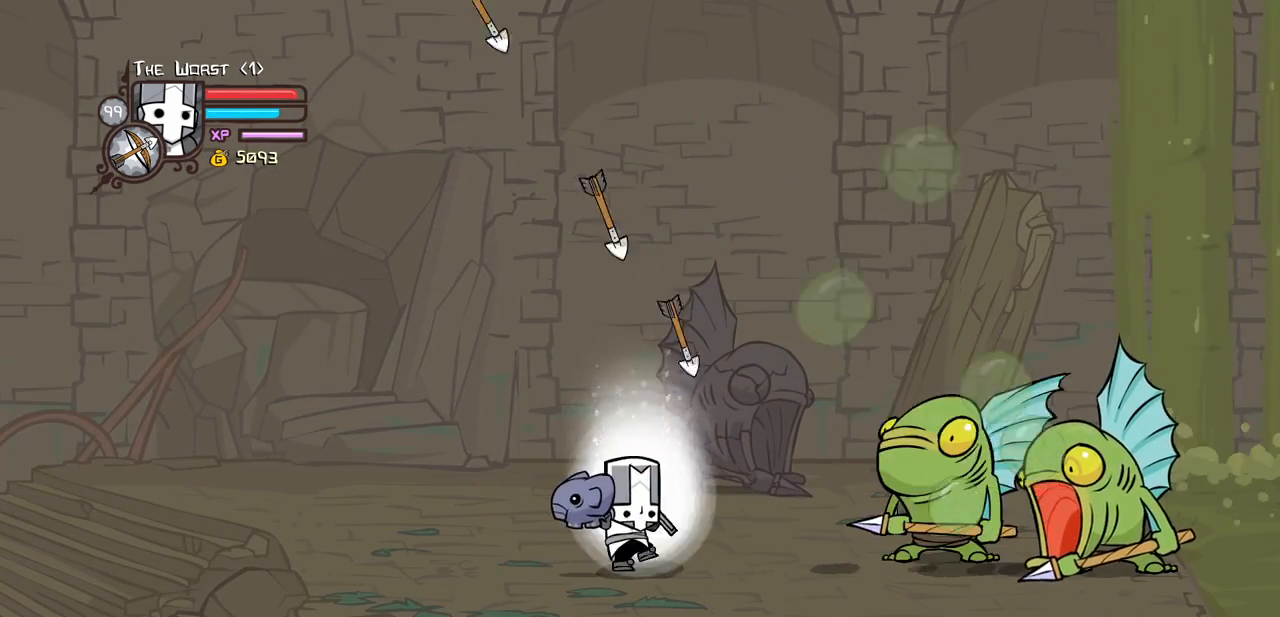
{"keys": ["block"], "events": [[133, "heavy", "up"], [133, "magic", "up"], [283, "block", "down"]]}
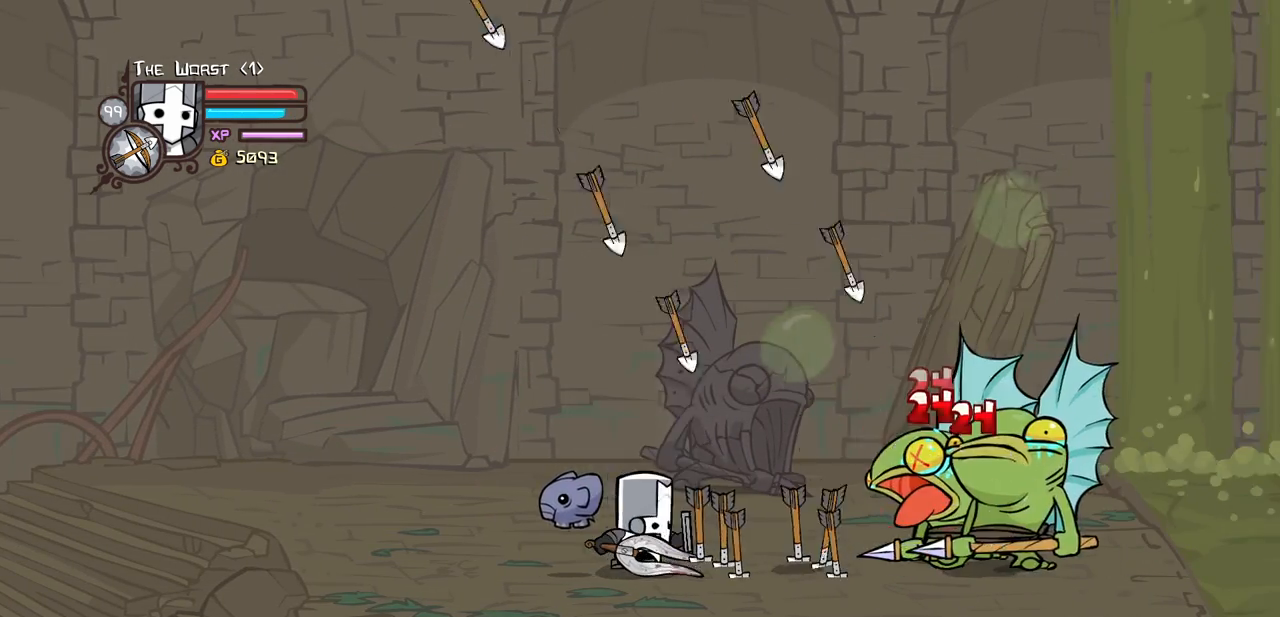
{"keys": ["right"], "events": [[200, "right", "down"], [300, "block", "up"]]}
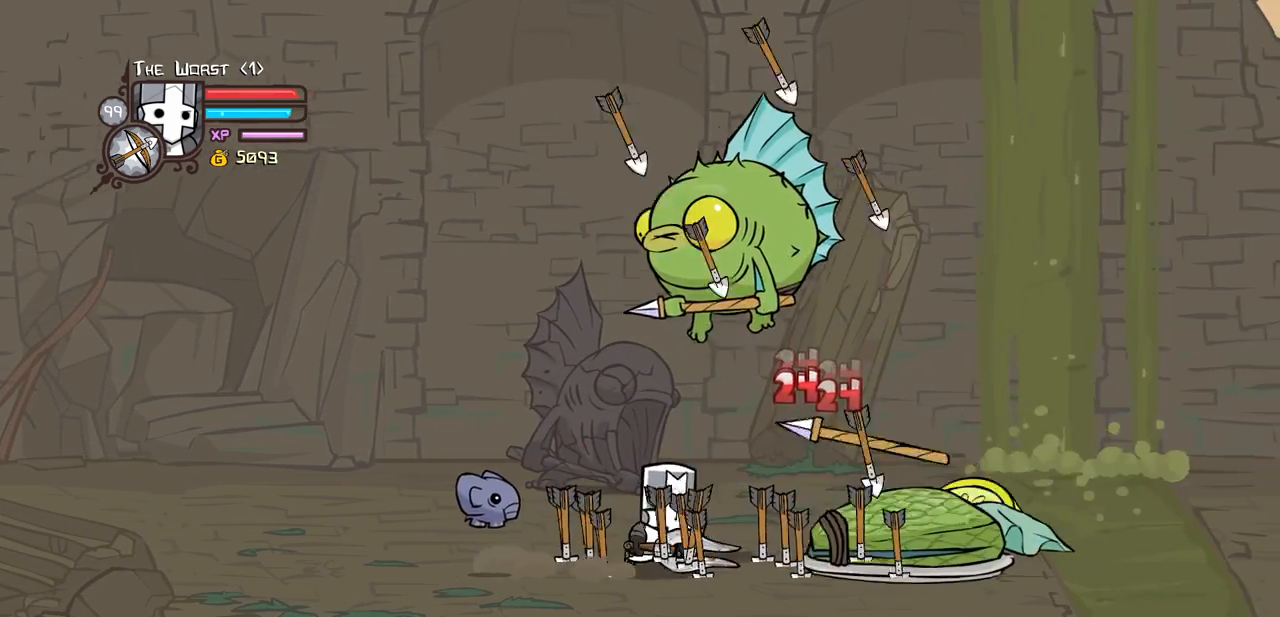
{"keys": [], "events": [[33, "right", "up"], [116, "right", "down"], [350, "right", "up"]]}
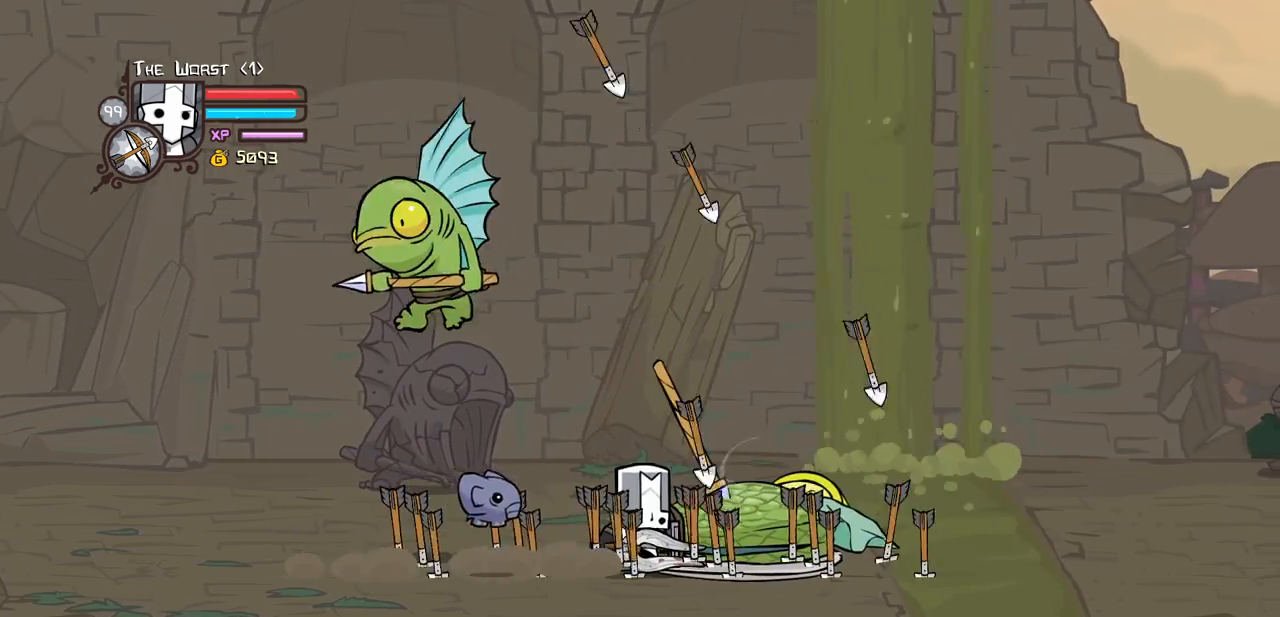
{"keys": ["left"], "events": [[133, "left", "down"], [316, "left", "up"], [366, "left", "down"]]}
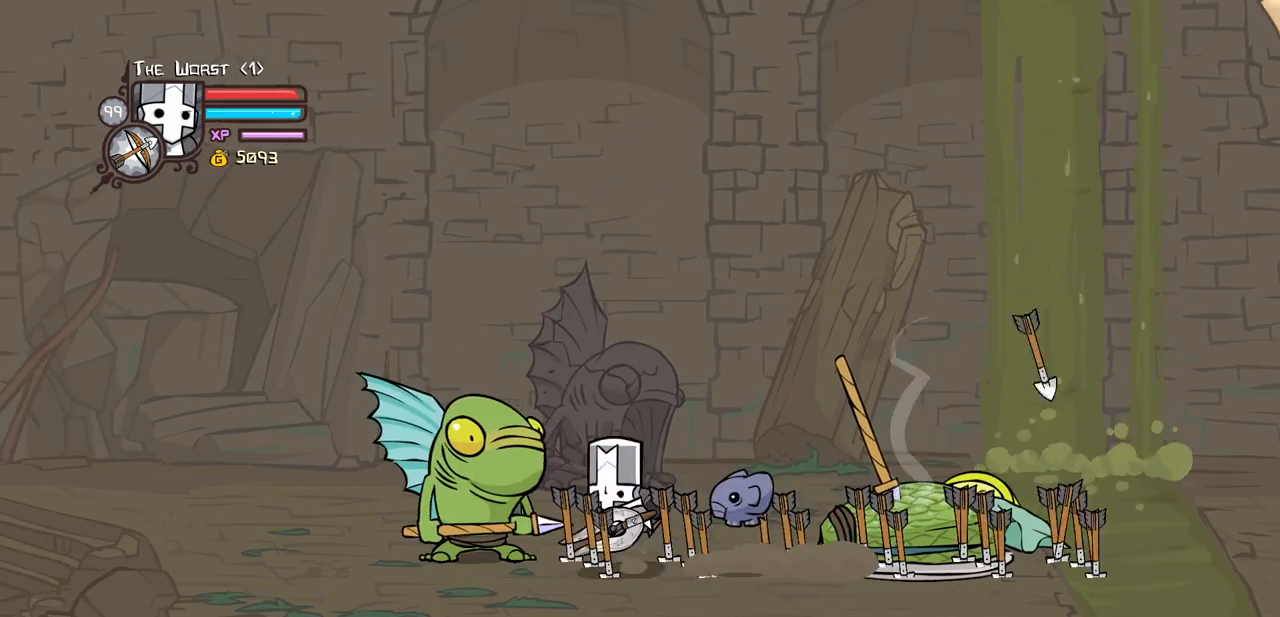
{"keys": ["heavy", "left", "magic"], "events": [[16, "jump", "down"], [16, "left", "up"], [16, "magic", "down"], [100, "heavy", "down"], [200, "jump", "up"], [333, "heavy", "up"], [333, "left", "down"], [433, "heavy", "down"]]}
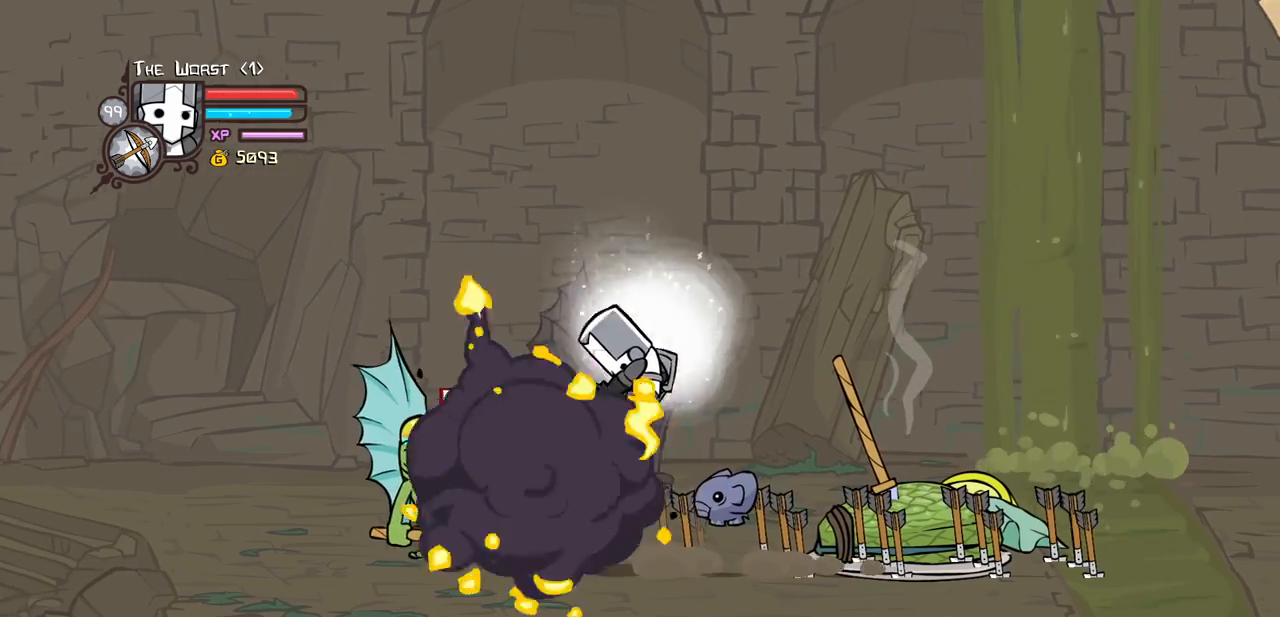
{"keys": ["heavy", "left", "magic"], "events": [[116, "left", "up"], [300, "heavy", "up"], [350, "heavy", "down"], [450, "left", "down"]]}
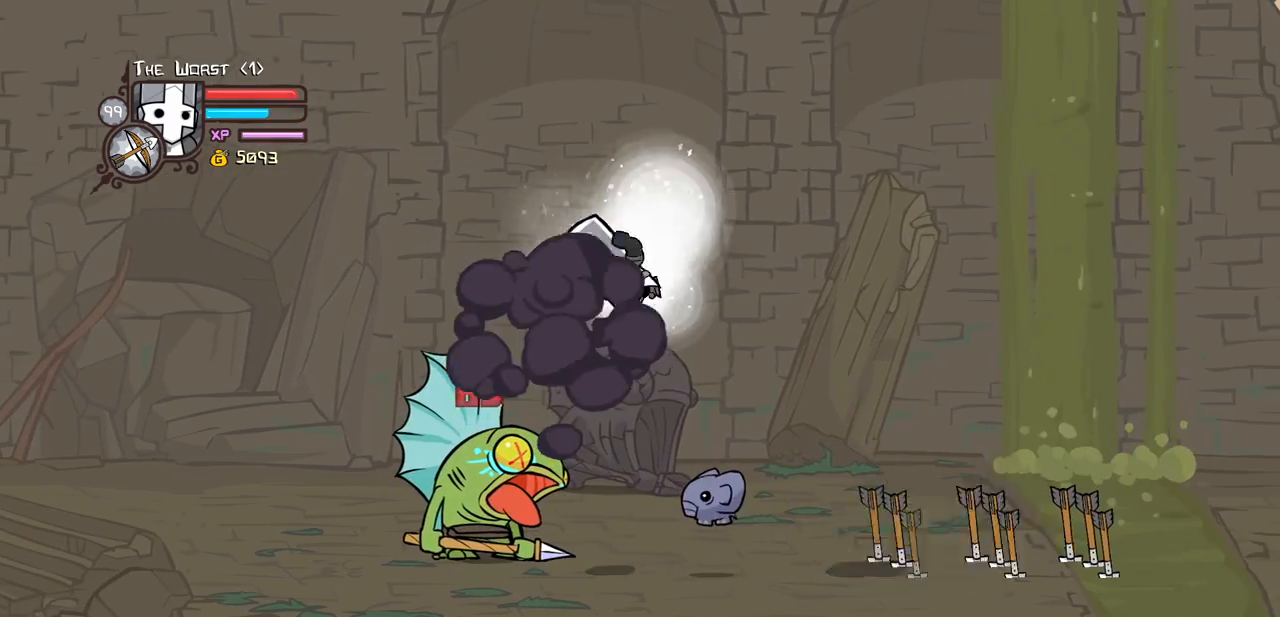
{"keys": ["heavy", "magic"], "events": [[133, "left", "up"], [233, "heavy", "up"], [316, "heavy", "down"]]}
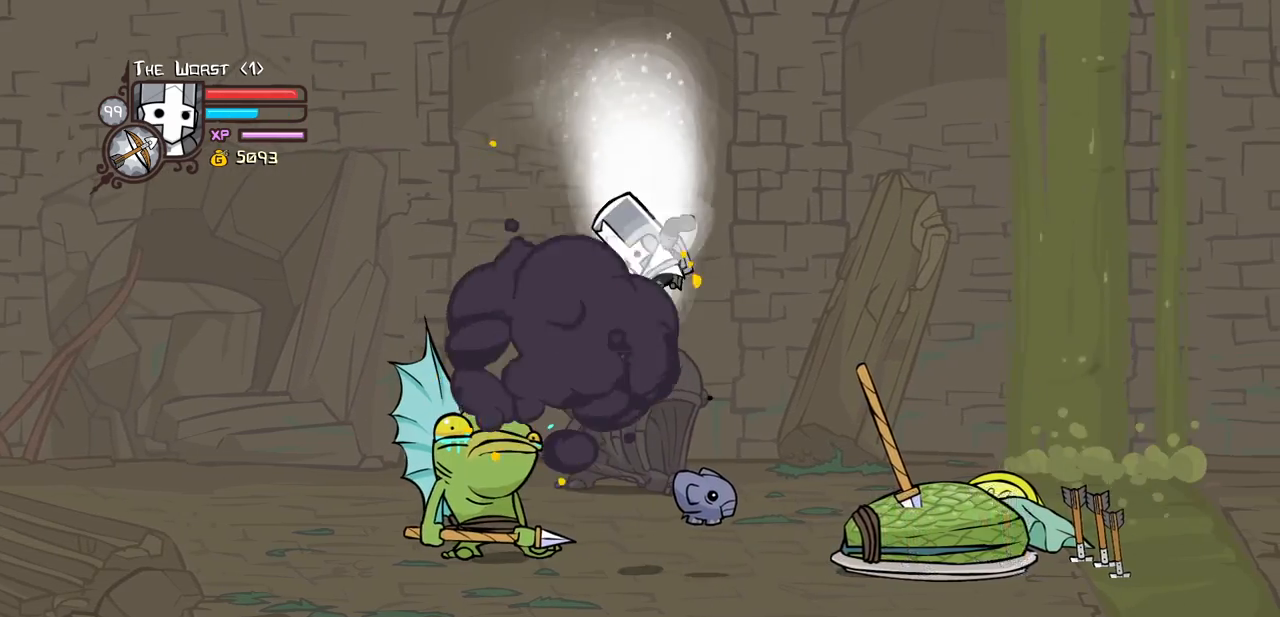
{"keys": ["right"], "events": [[150, "heavy", "up"], [200, "magic", "up"], [333, "right", "down"]]}
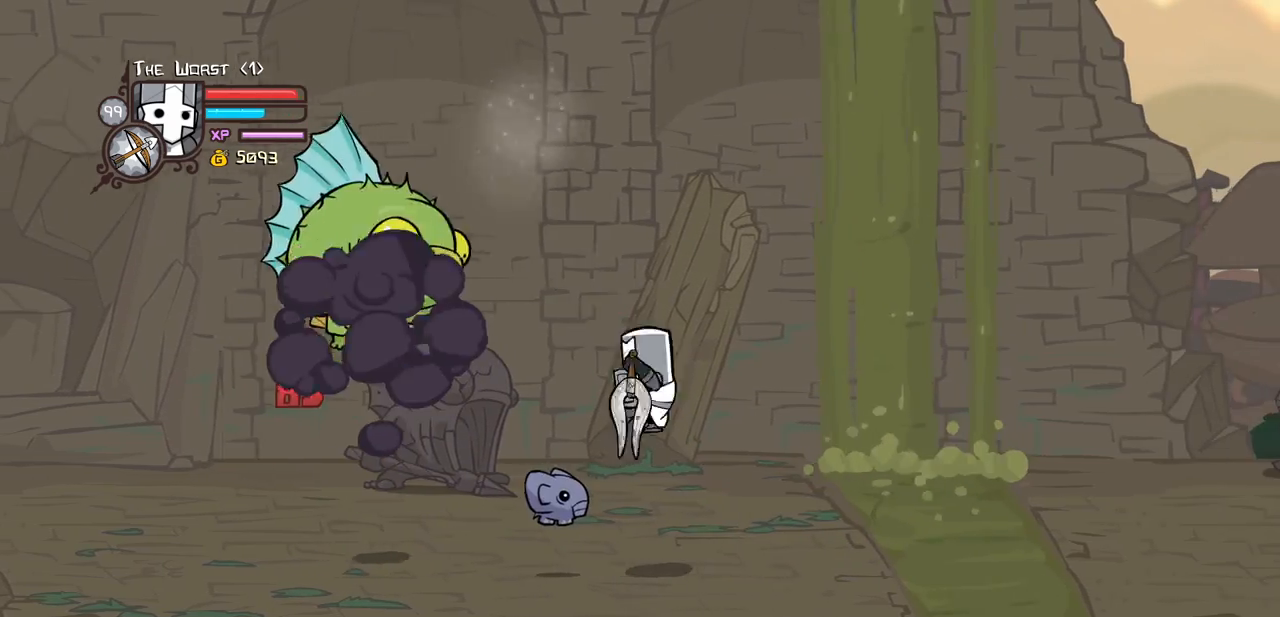
{"keys": ["right"], "events": []}
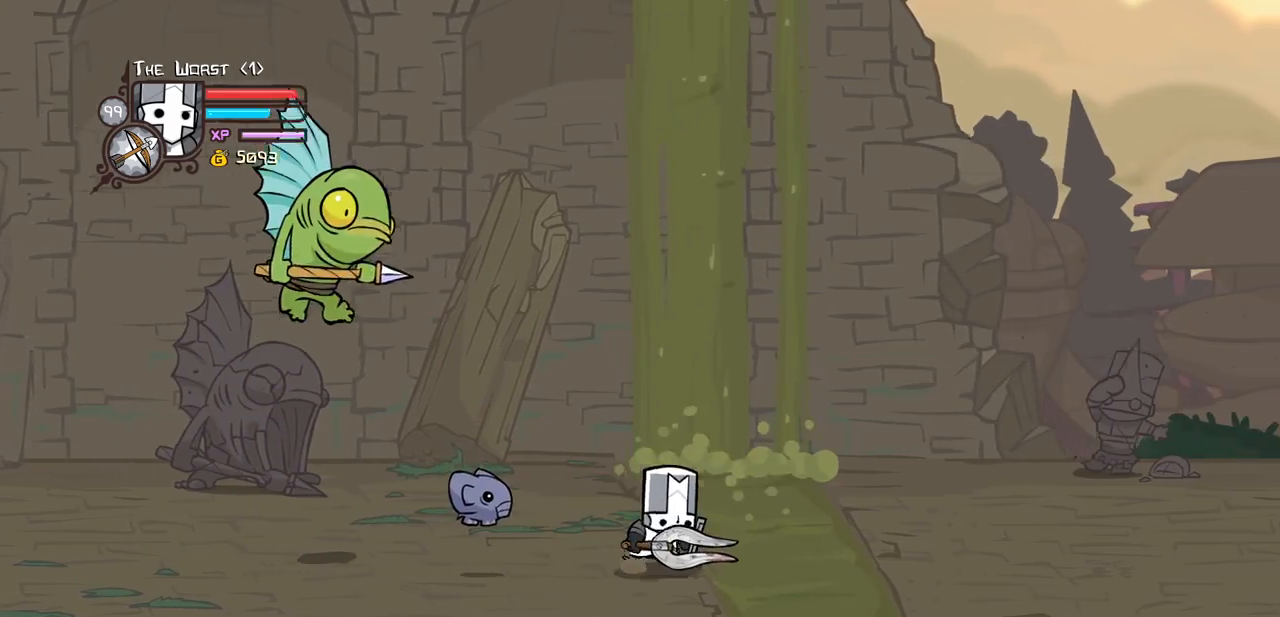
{"keys": ["heavy", "magic"], "events": [[83, "jump", "down"], [183, "left", "down"], [233, "right", "up"], [283, "jump", "up"], [316, "magic", "down"], [416, "heavy", "down"], [466, "left", "up"]]}
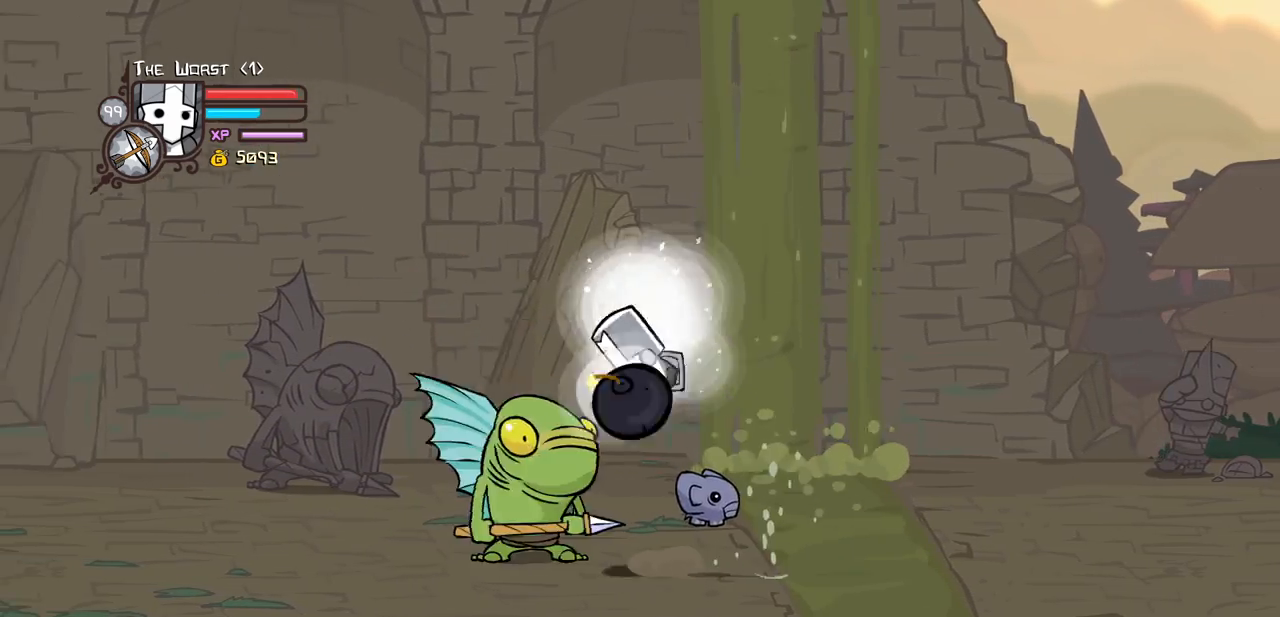
{"keys": ["heavy", "left", "magic"], "events": [[150, "heavy", "up"], [250, "heavy", "down"], [333, "left", "down"]]}
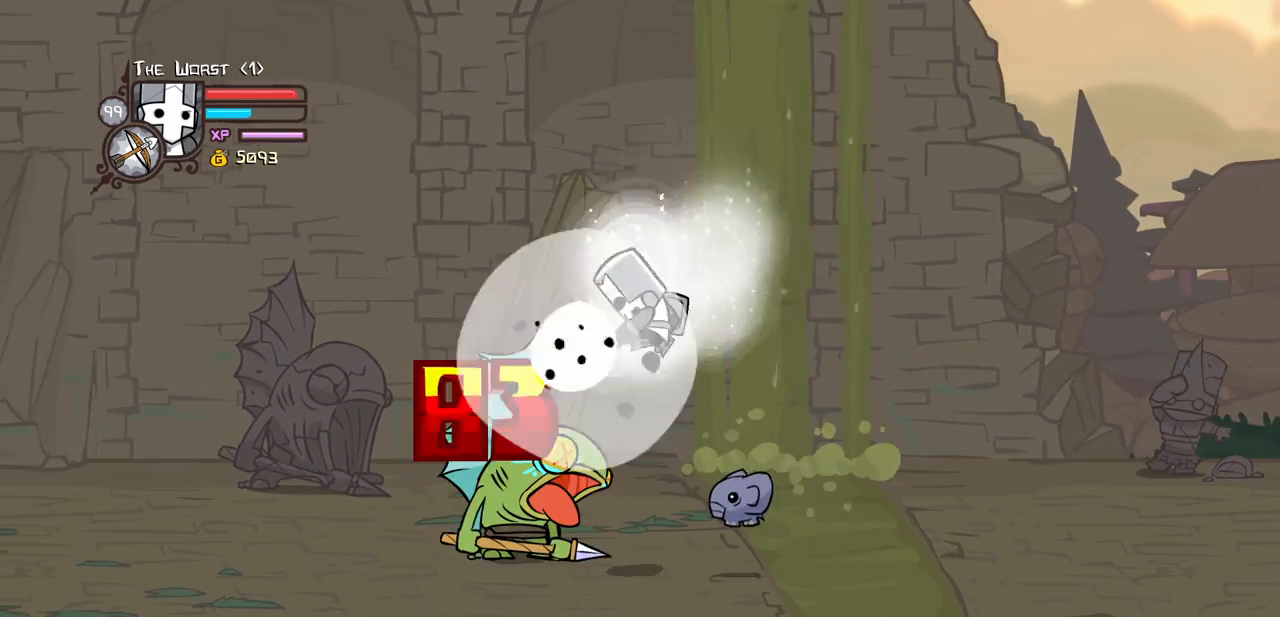
{"keys": ["left", "magic"], "events": [[33, "left", "up"], [66, "heavy", "up"], [166, "heavy", "down"], [450, "left", "down"], [500, "heavy", "up"]]}
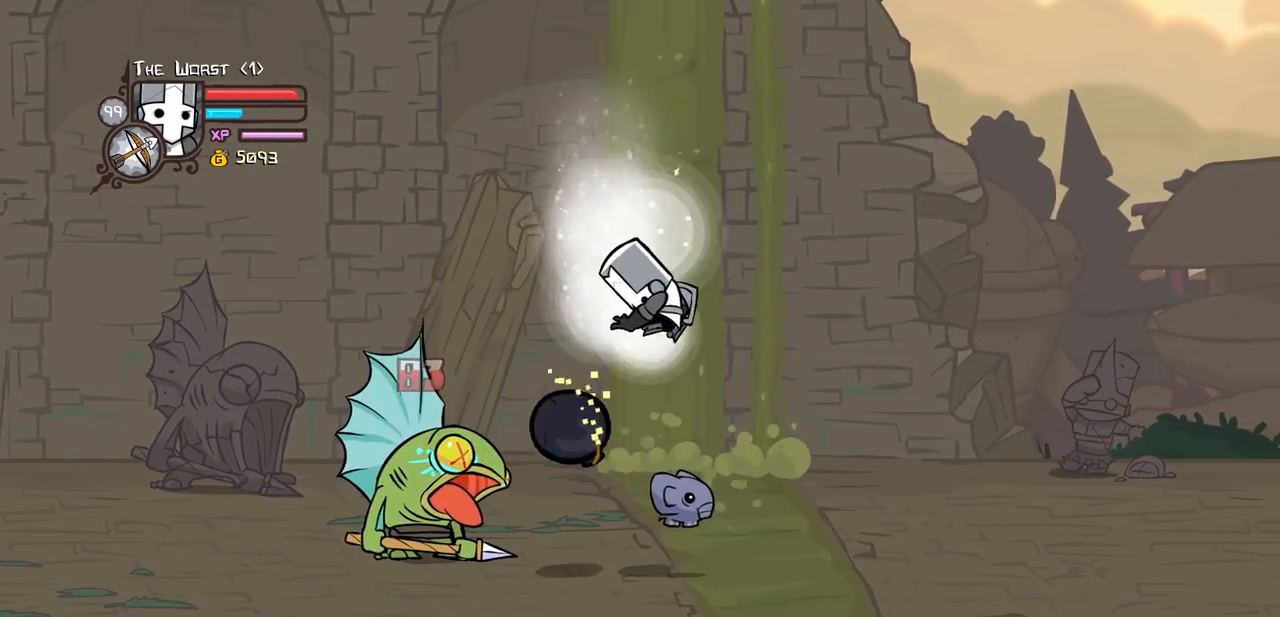
{"keys": [], "events": [[83, "heavy", "down"], [316, "left", "up"], [416, "heavy", "up"], [416, "magic", "up"]]}
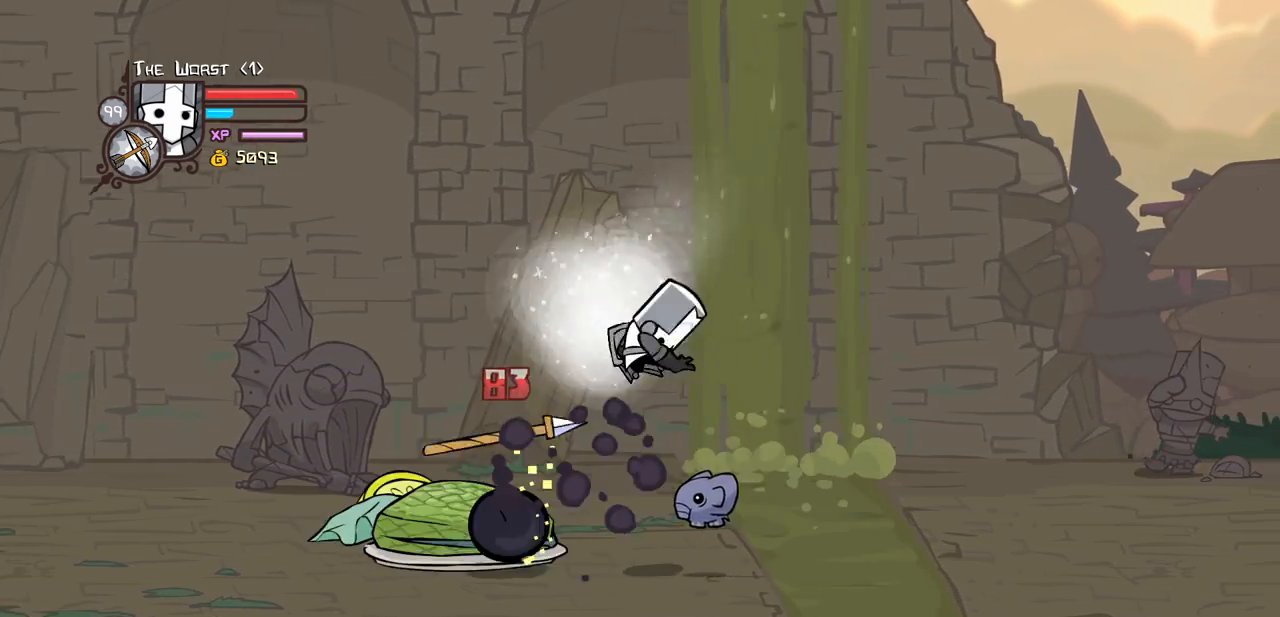
{"keys": ["right", "up"], "events": [[16, "right", "down"], [100, "down", "down"], [333, "down", "up"], [433, "up", "down"]]}
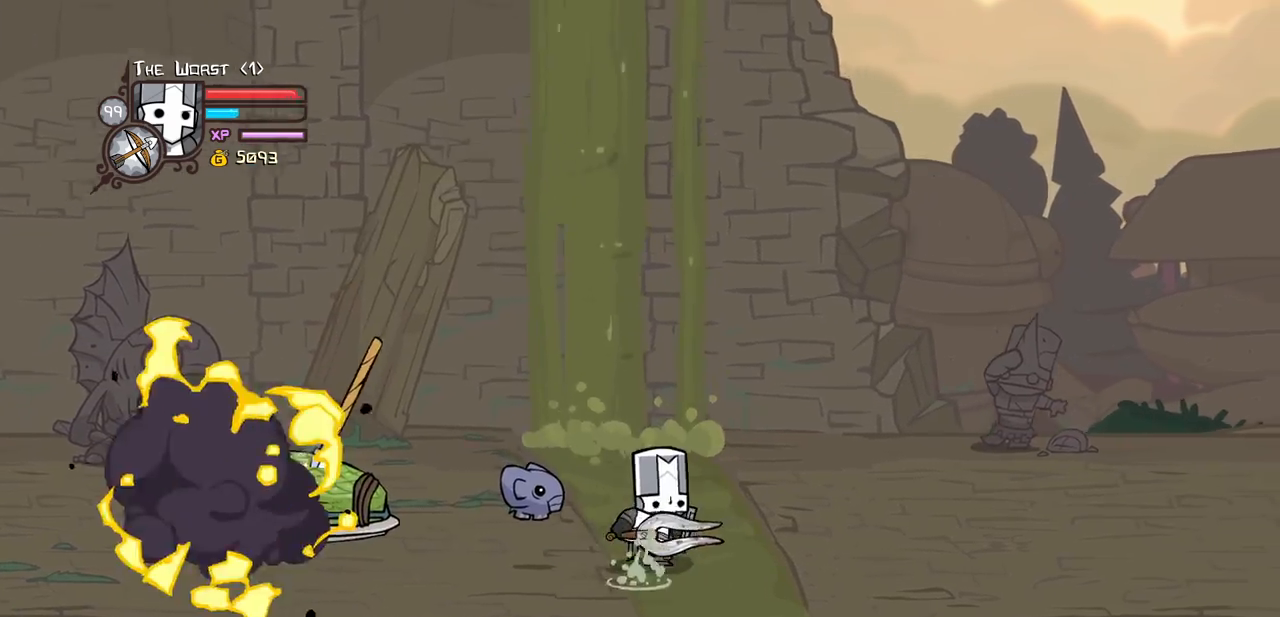
{"keys": ["right", "up"], "events": []}
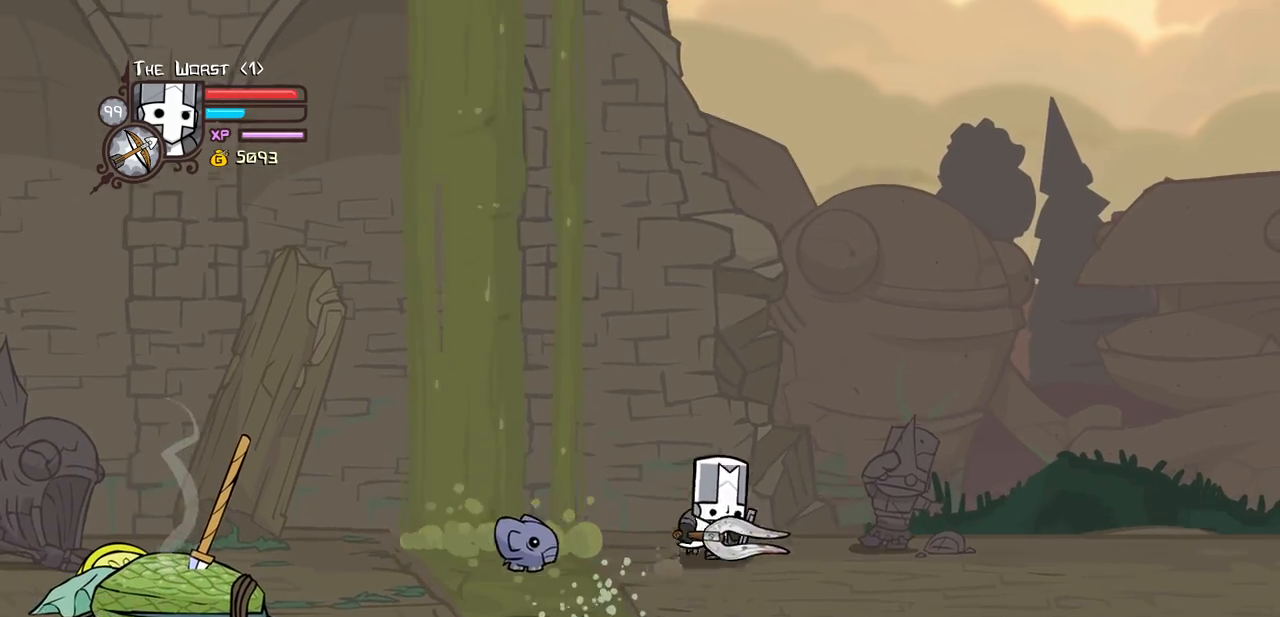
{"keys": ["heavy"]}